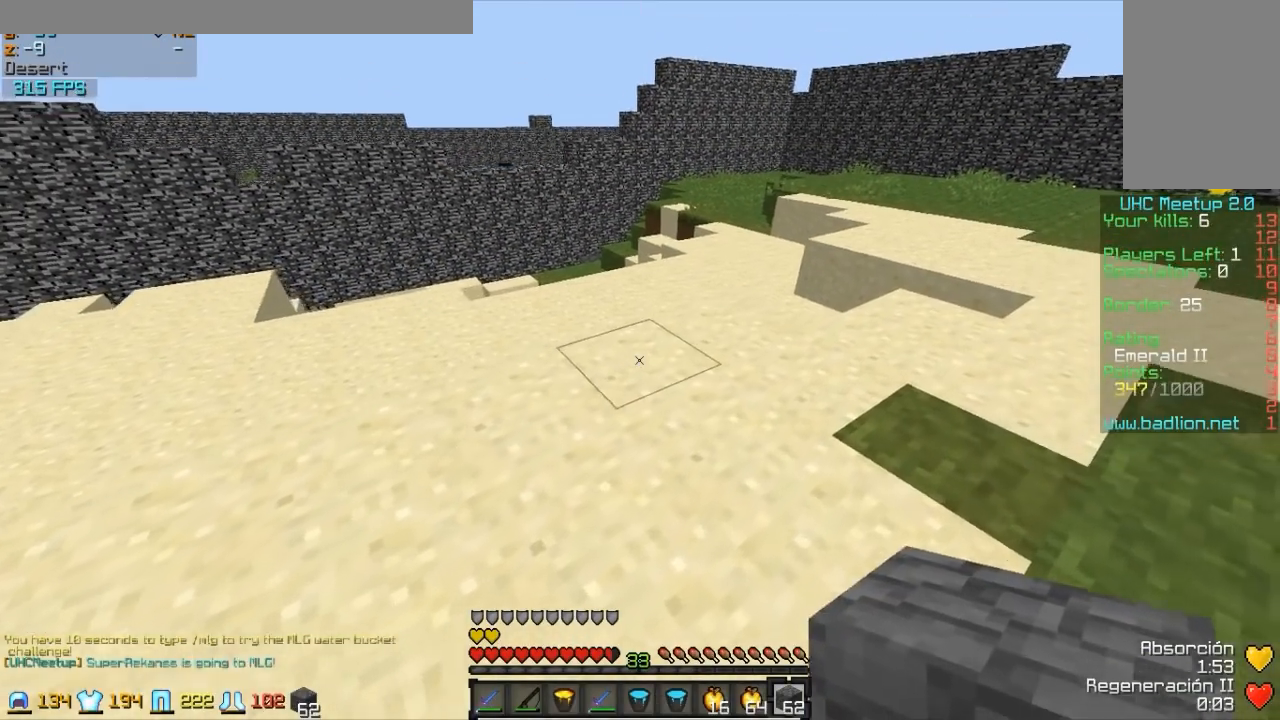
Gameplay with keyboard and mouse; each line is a JSON object with the keys and mouse buttons held at the frame after it. "events" lists presses ("down") and releases ("up") of "a", "d", "s", "w", "mouse_left" and "mouse_right" between this image and that frame as [ms after this image, input, new state], when the widget could be followed in between. "mouse_left", "mouse_right" = the "left", "right" buttons of the "mouse" list. No other keys are recorded. Fast repeated clicks can show as one long hold. Mouse movement is not recorded.
{"keys": ["w"], "mouse": [], "events": [[217, "d", "up"]]}
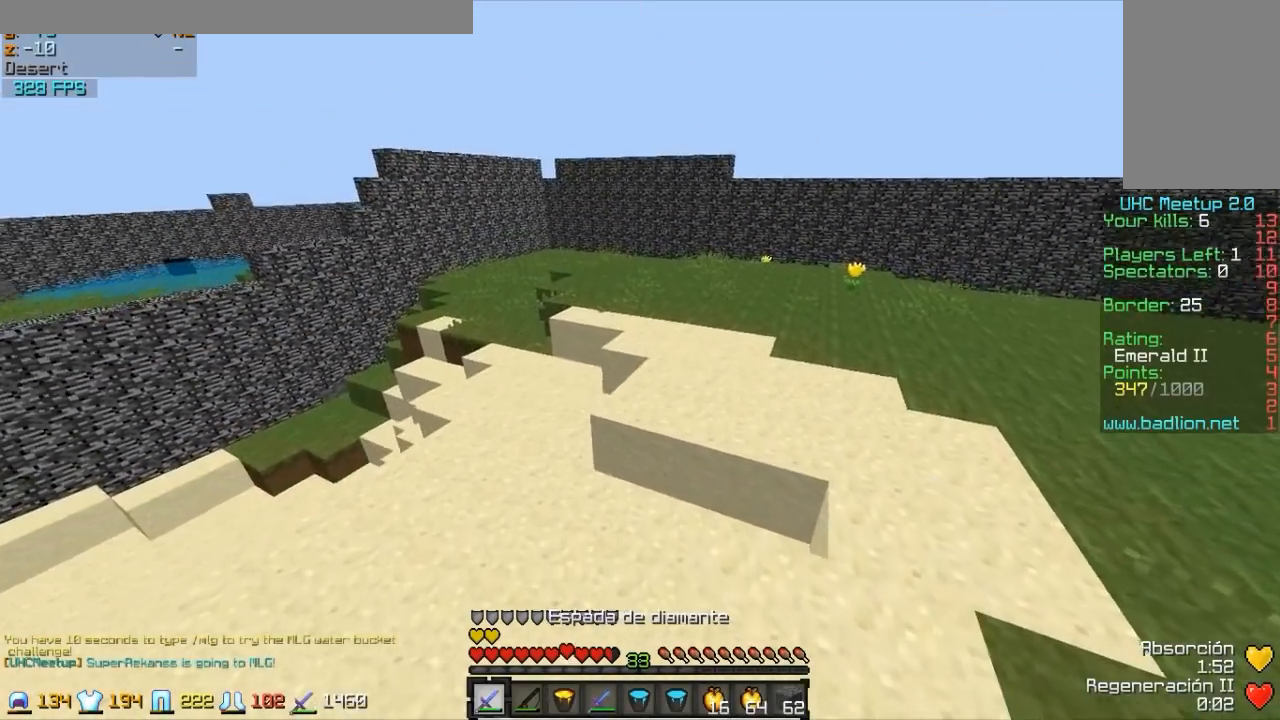
{"keys": ["w"], "mouse": ["left"], "events": [[367, "mouse_left", "down"]]}
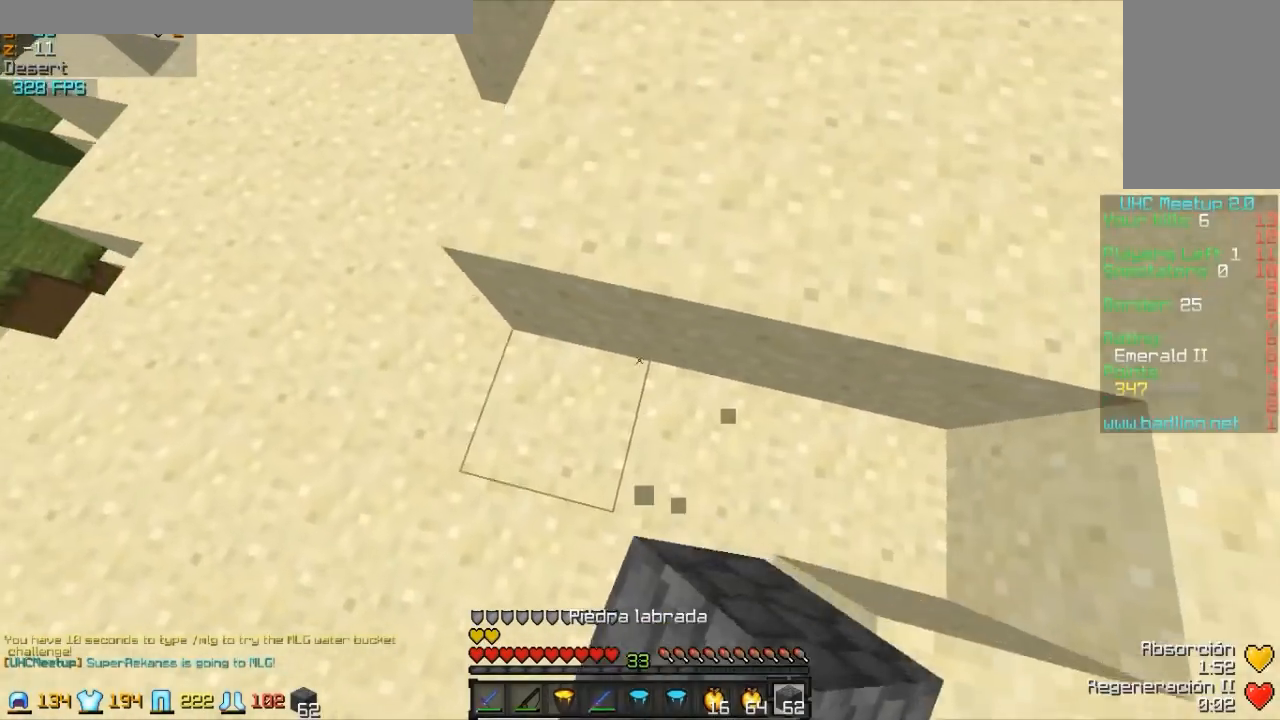
{"keys": ["w"], "mouse": [], "events": [[67, "mouse_left", "up"], [217, "mouse_right", "down"], [267, "mouse_left", "down"], [367, "mouse_left", "up"], [367, "mouse_right", "up"]]}
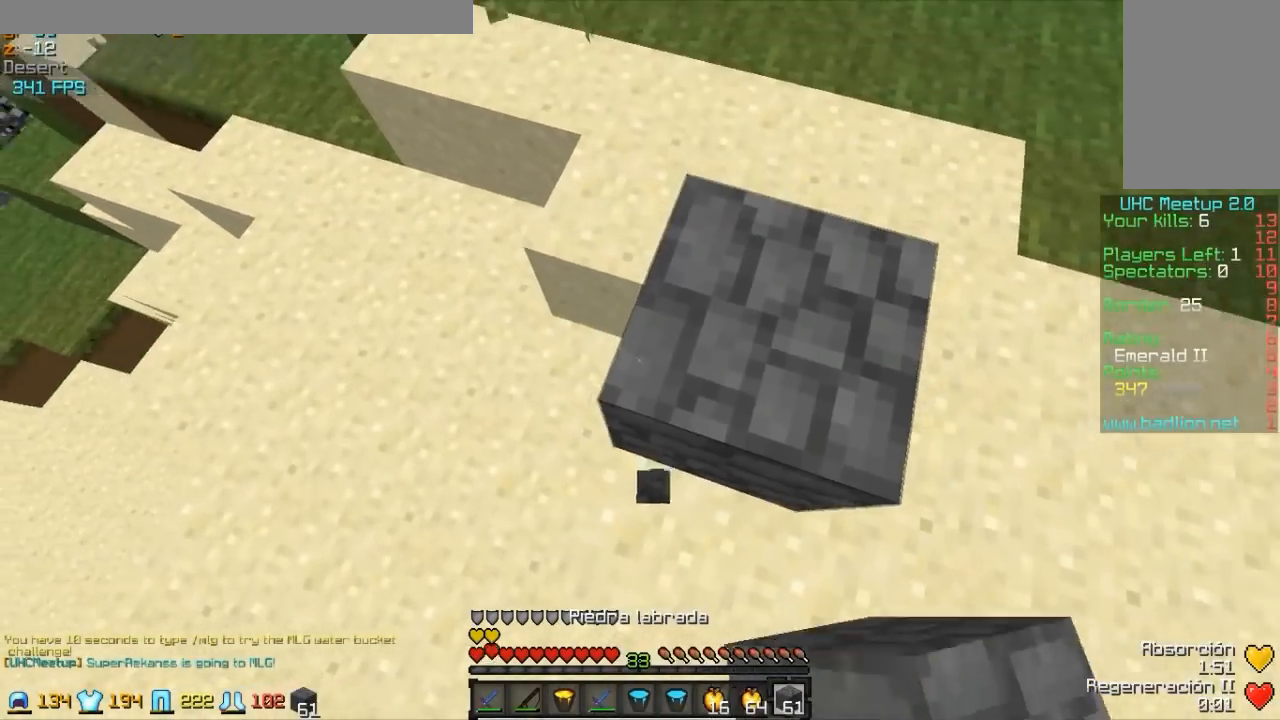
{"keys": ["w"], "mouse": ["right"], "events": [[217, "mouse_left", "down"], [217, "mouse_right", "down"], [267, "mouse_right", "up"], [317, "mouse_left", "up"], [467, "mouse_right", "down"]]}
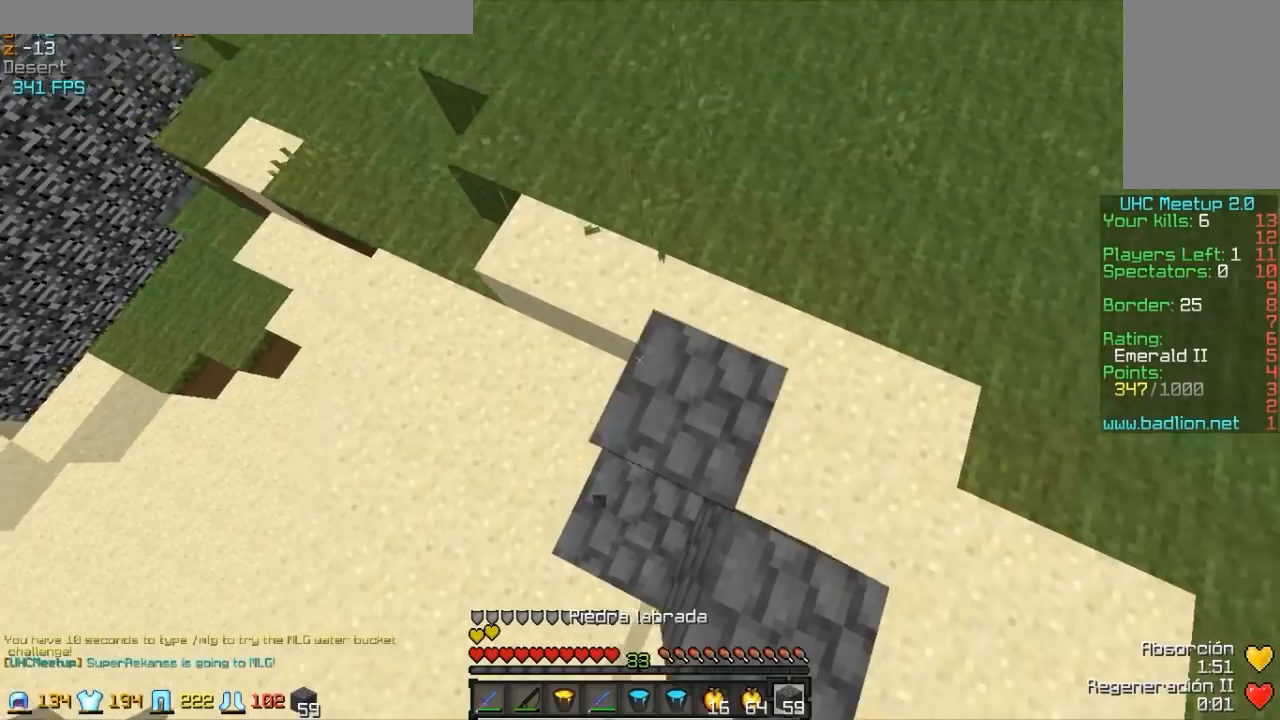
{"keys": ["w"], "mouse": [], "events": [[67, "mouse_right", "up"], [167, "mouse_right", "down"], [267, "mouse_right", "up"], [367, "mouse_right", "down"], [467, "mouse_right", "up"]]}
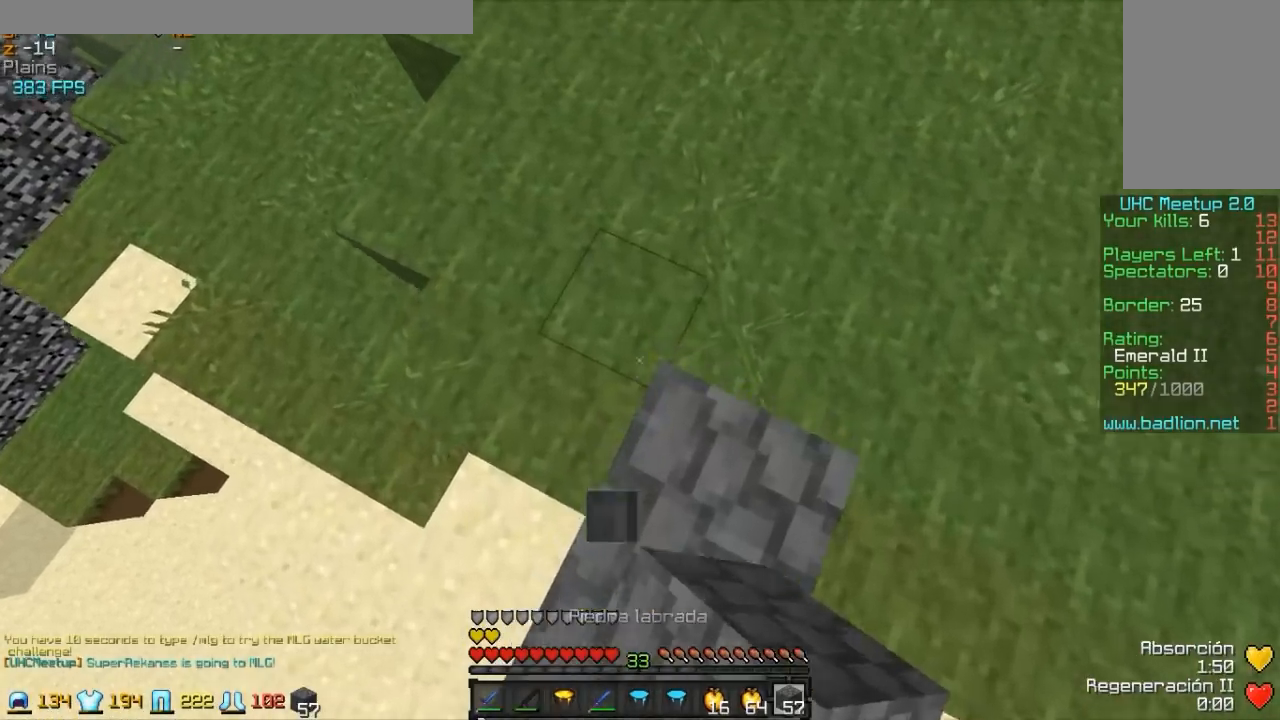
{"keys": ["a", "w"], "mouse": [], "events": [[317, "mouse_right", "down"], [417, "a", "down"], [417, "mouse_right", "up"]]}
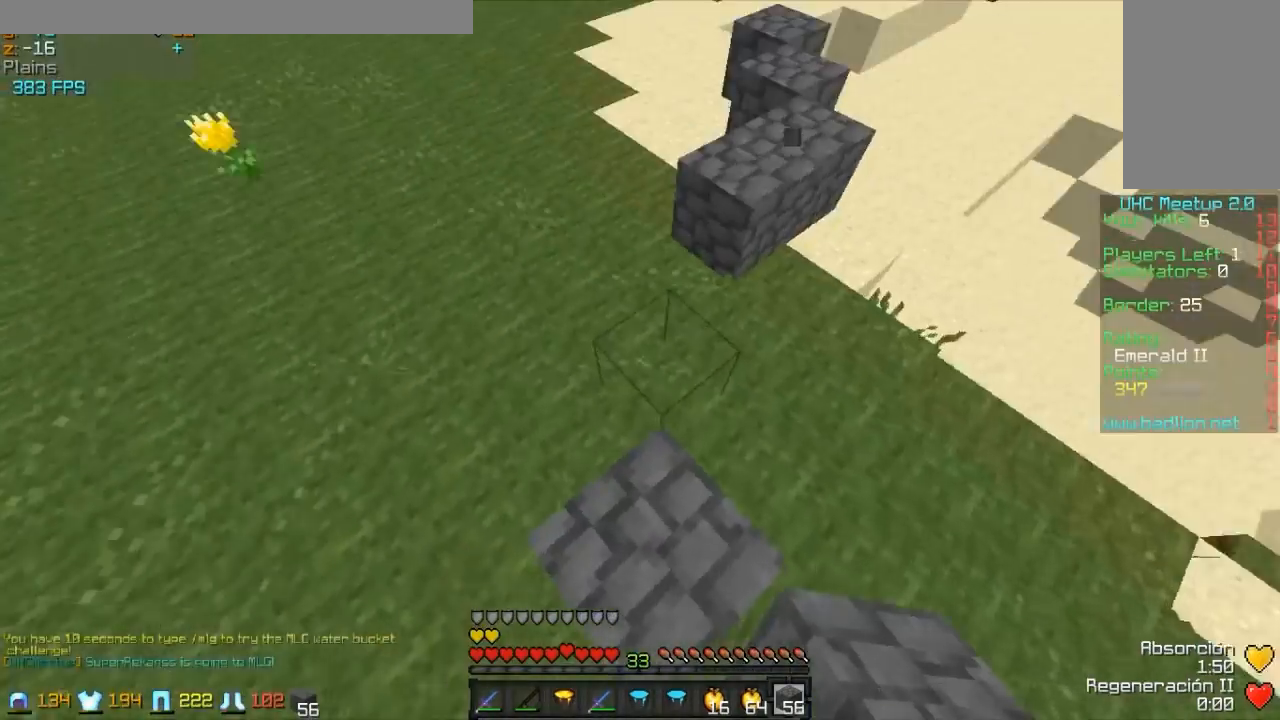
{"keys": ["w"], "mouse": ["left", "right"], "events": [[267, "a", "up"], [417, "mouse_right", "down"], [467, "mouse_left", "down"]]}
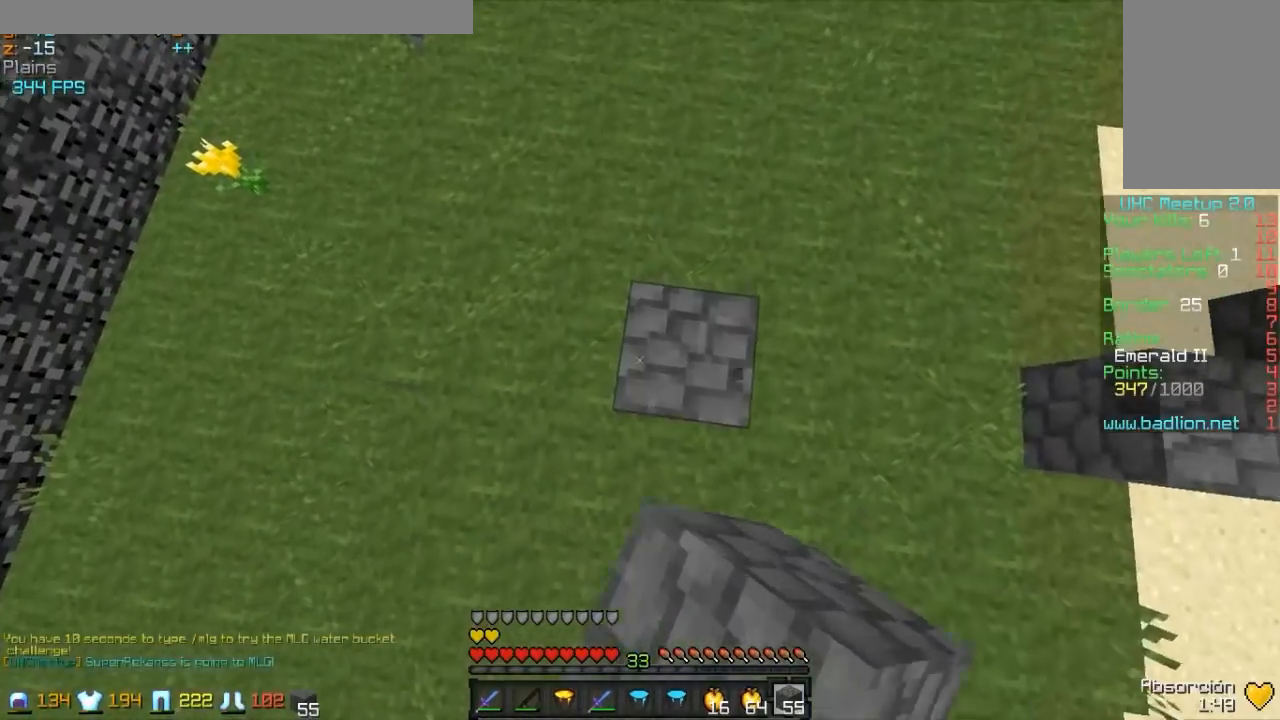
{"keys": ["d", "w"], "mouse": ["right"], "events": [[67, "mouse_left", "up"], [67, "mouse_right", "up"], [267, "d", "down"], [467, "mouse_right", "down"]]}
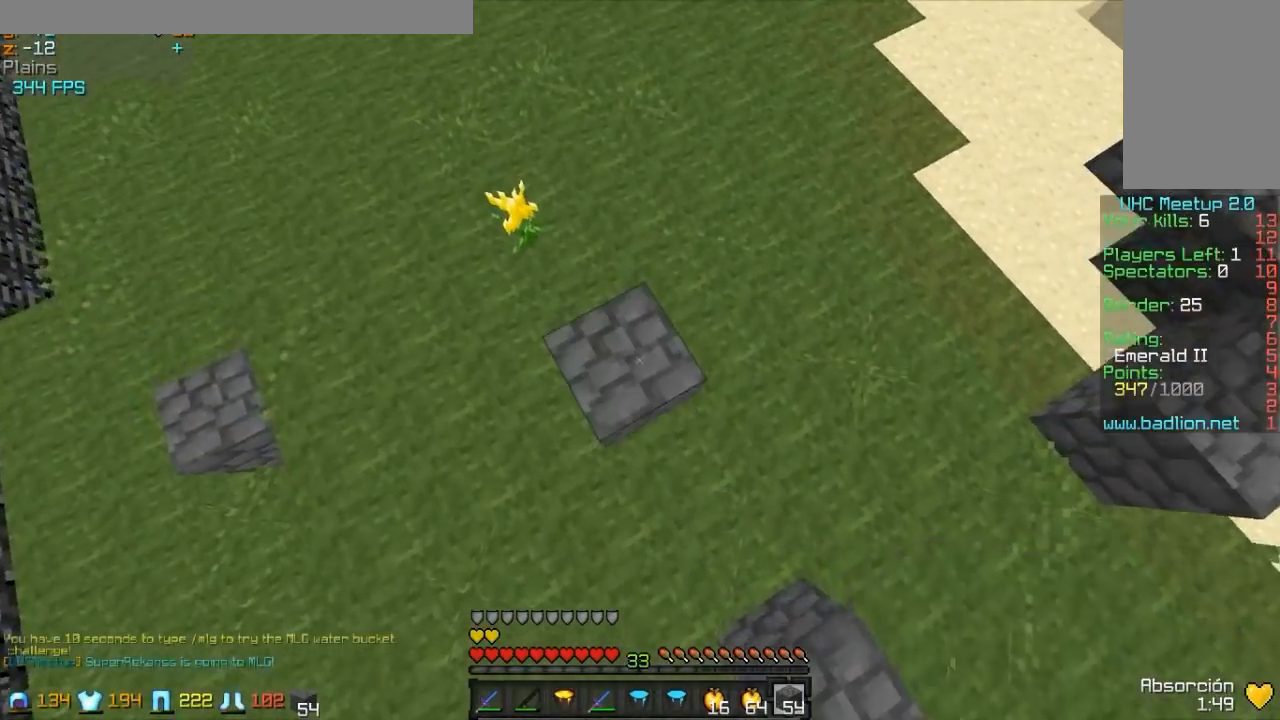
{"keys": ["w"], "mouse": [], "events": [[17, "d", "up"], [17, "mouse_left", "down"], [117, "mouse_right", "up"], [167, "mouse_left", "up"]]}
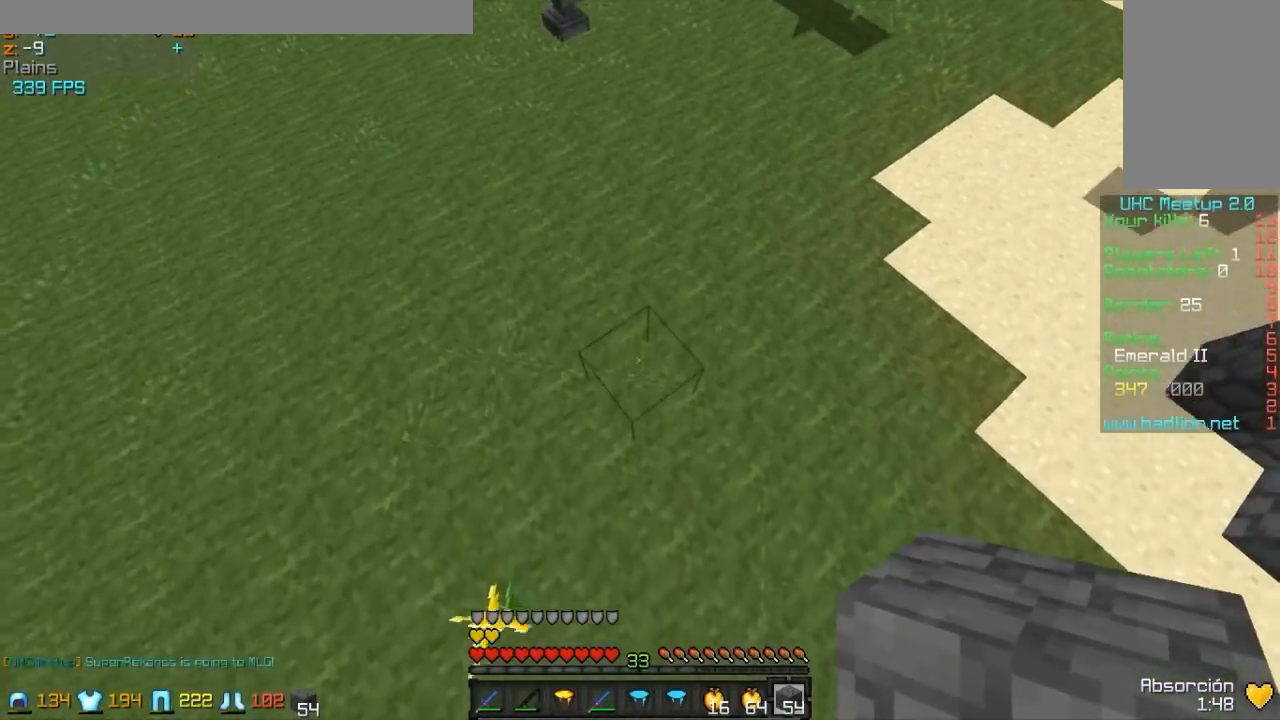
{"keys": ["w"], "mouse": [], "events": [[67, "mouse_left", "down"], [67, "mouse_right", "down"], [217, "mouse_left", "up"], [217, "mouse_right", "up"]]}
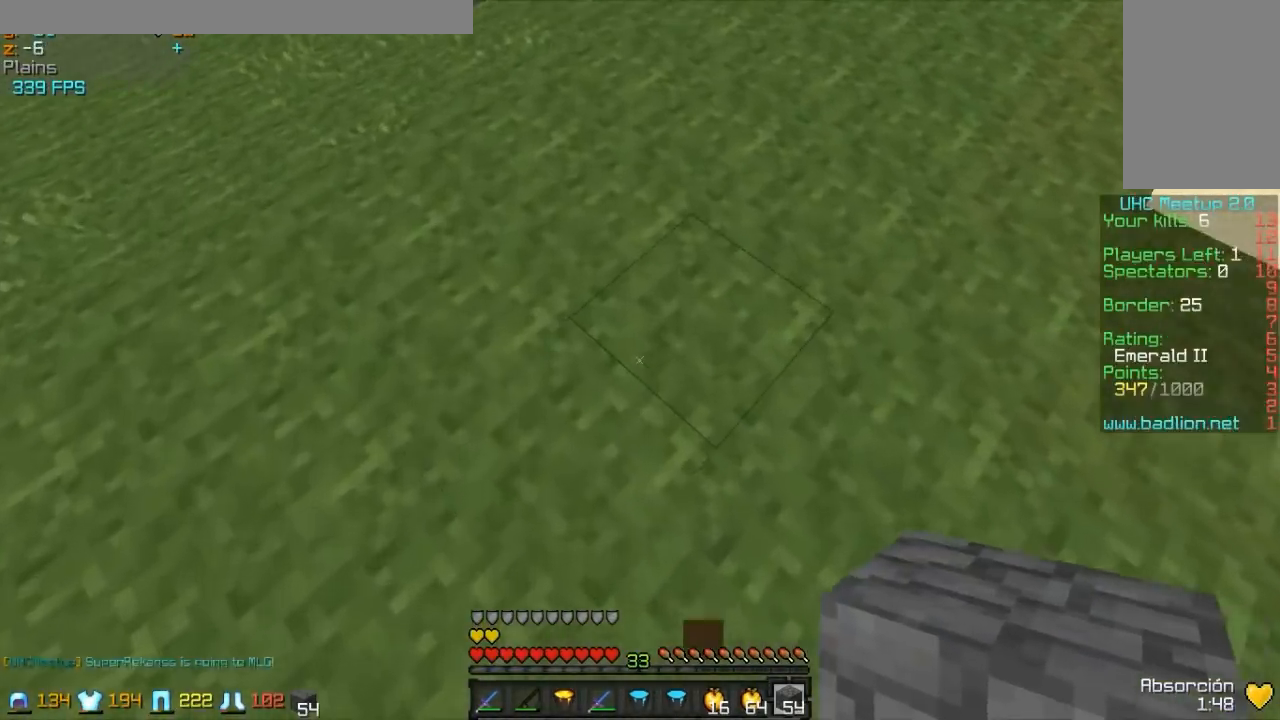
{"keys": ["w"], "mouse": [], "events": [[167, "d", "down"], [217, "mouse_right", "down"], [317, "d", "up"], [367, "mouse_right", "up"]]}
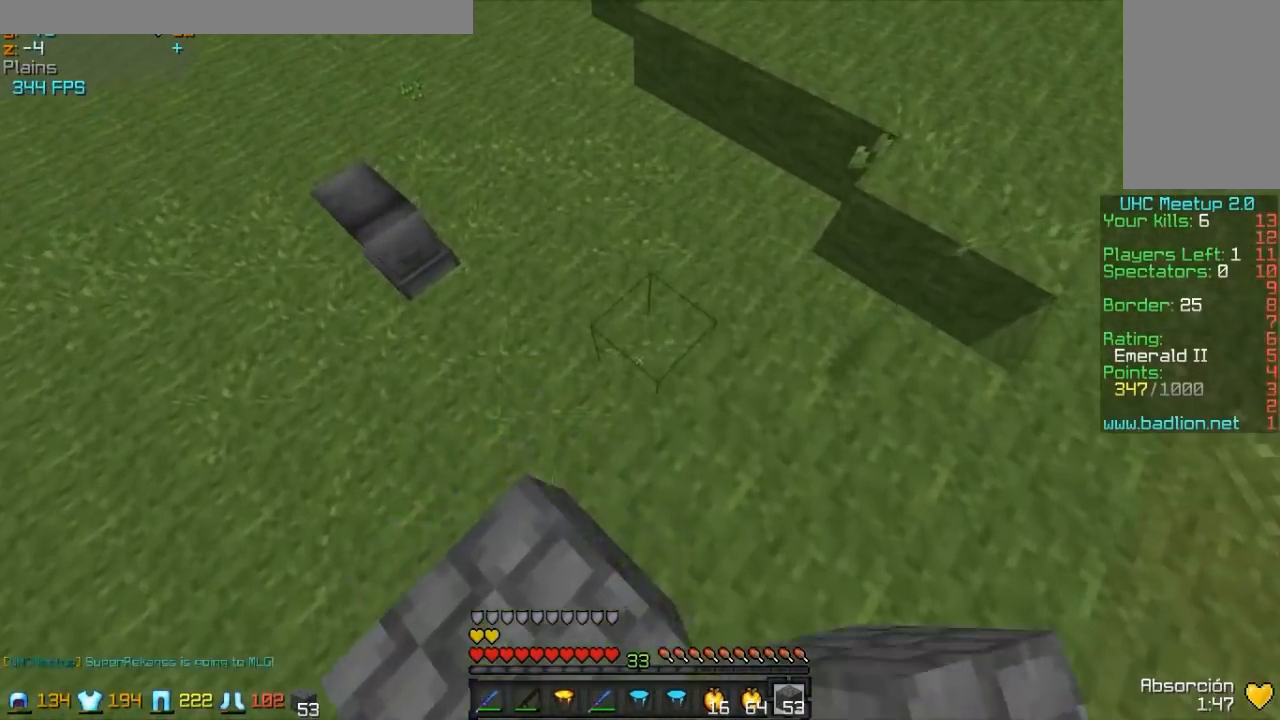
{"keys": ["w"], "mouse": [], "events": [[167, "mouse_left", "down"], [267, "mouse_left", "up"]]}
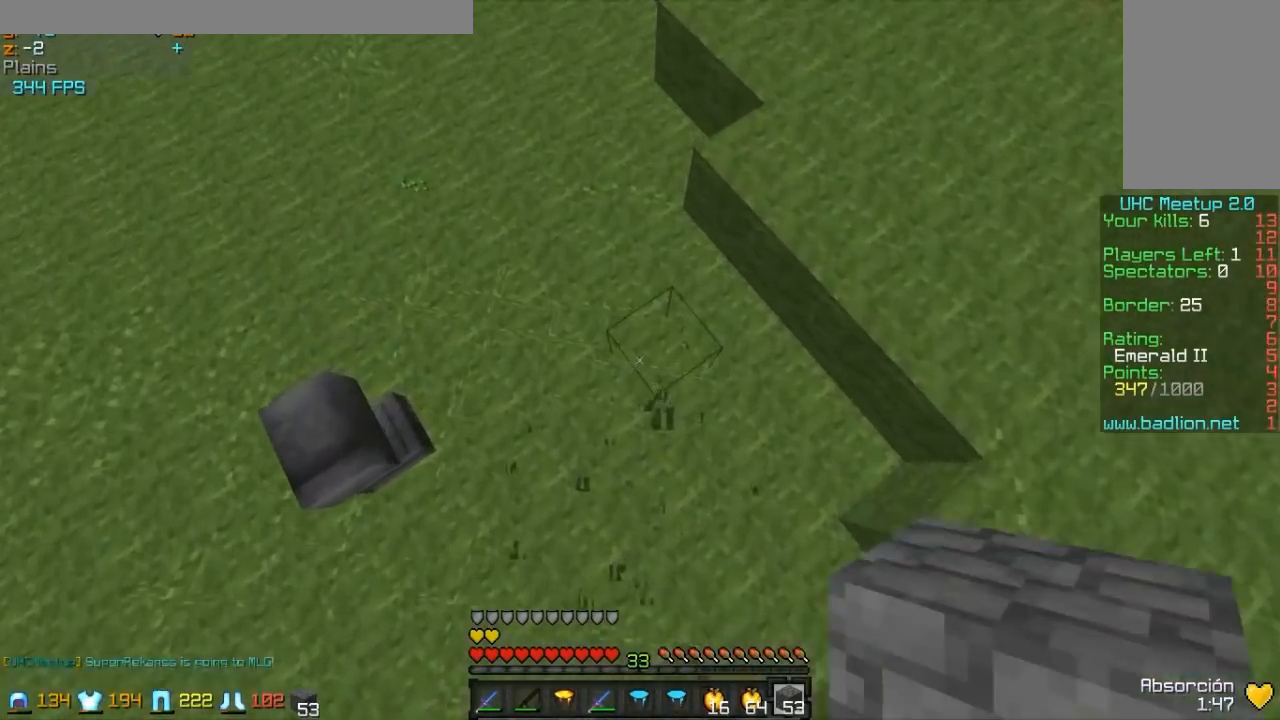
{"keys": ["w"], "mouse": [], "events": [[67, "mouse_right", "down"], [167, "mouse_right", "up"]]}
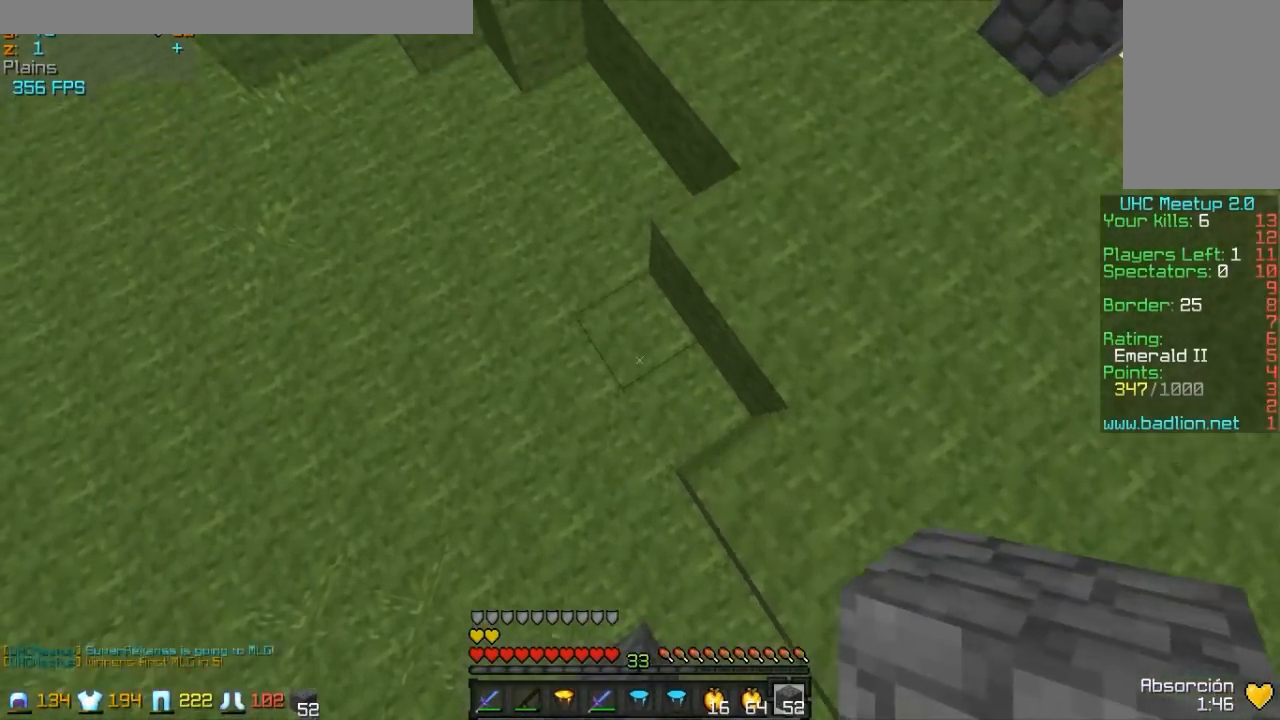
{"keys": ["w"], "mouse": [], "events": [[17, "mouse_right", "down"], [167, "mouse_right", "up"]]}
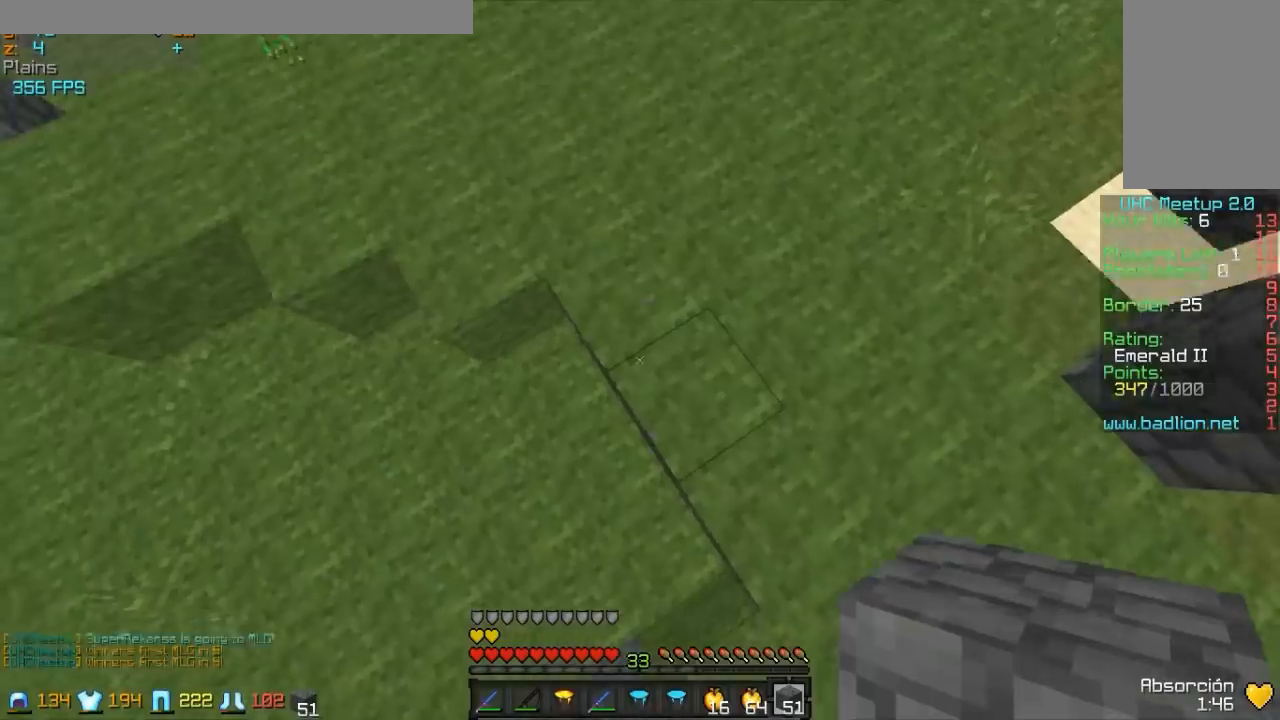
{"keys": ["w"], "mouse": [], "events": [[17, "mouse_right", "down"], [167, "mouse_right", "up"]]}
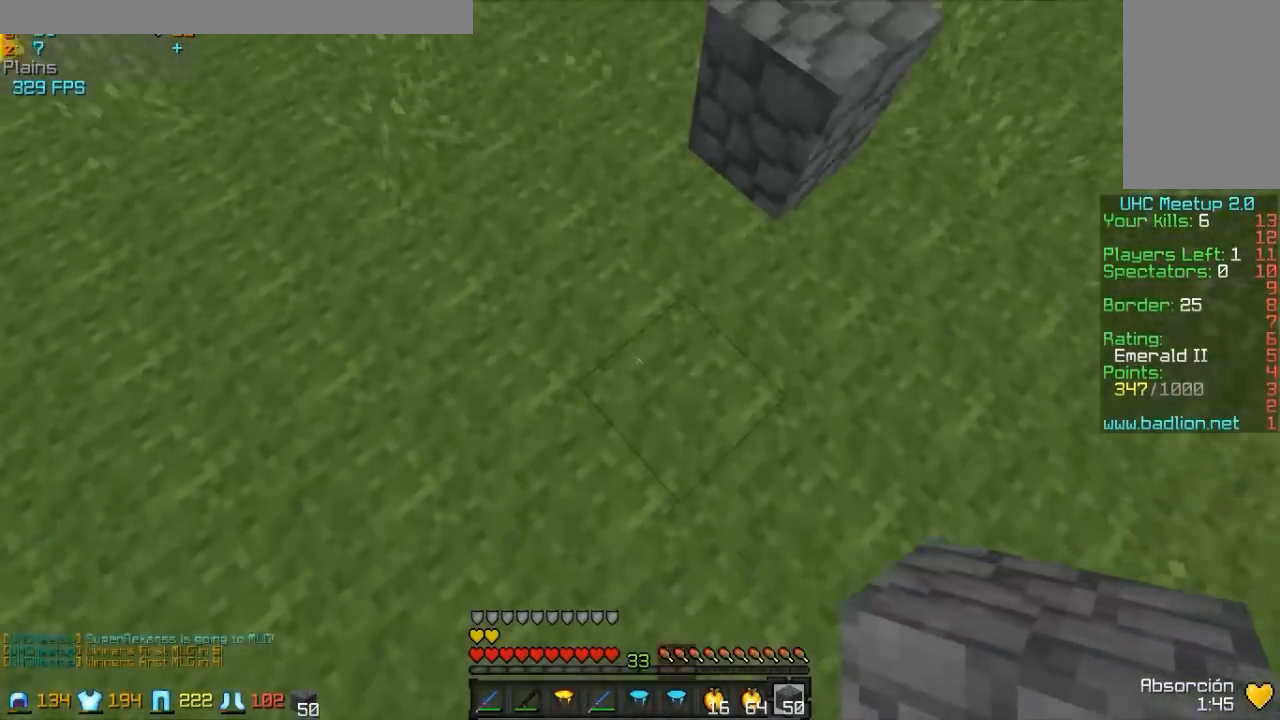
{"keys": ["w"], "mouse": [], "events": [[167, "mouse_right", "down"], [267, "mouse_right", "up"]]}
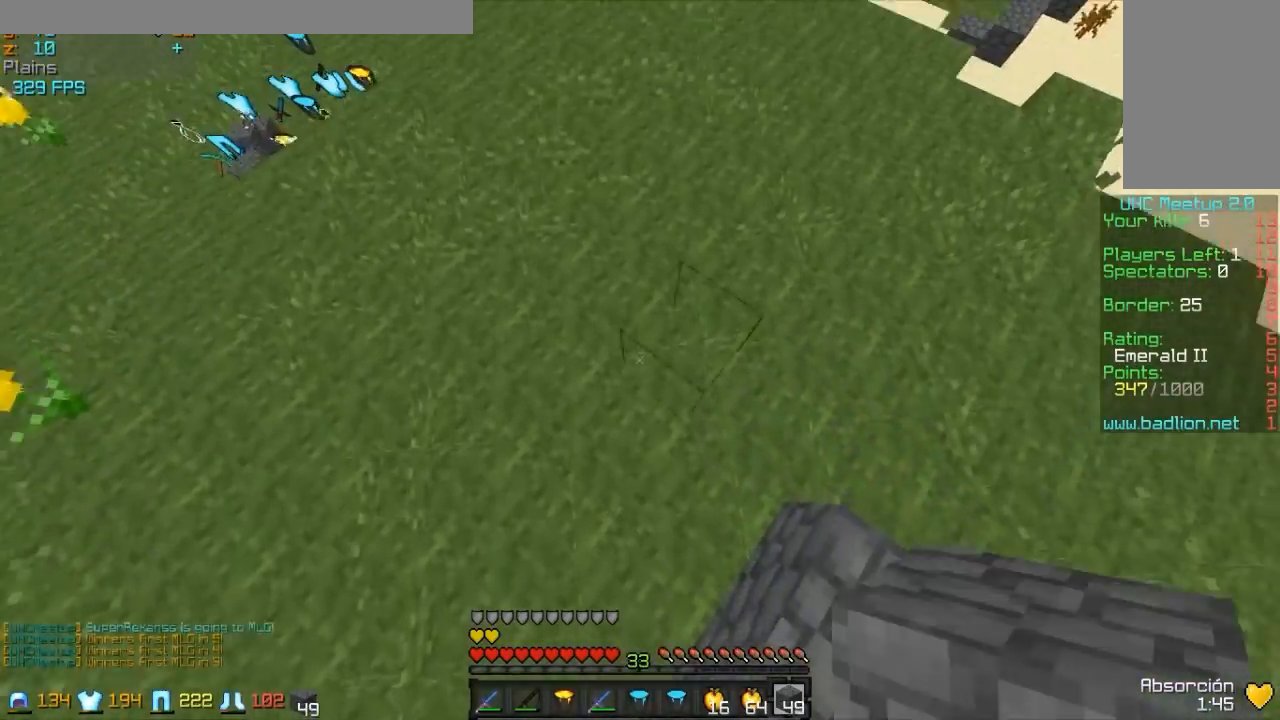
{"keys": ["w"], "mouse": [], "events": [[217, "mouse_right", "down"], [317, "mouse_right", "up"], [367, "d", "down"], [400, "d", "up"]]}
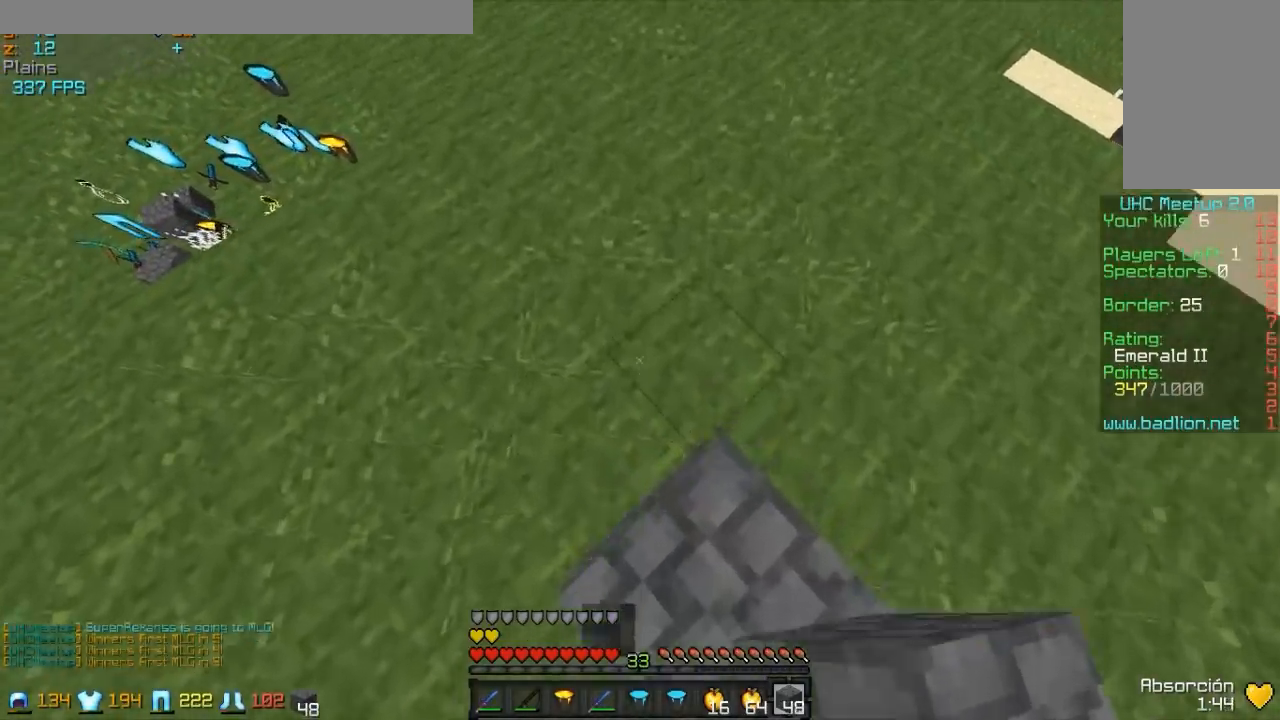
{"keys": ["a", "w"], "mouse": [], "events": [[217, "a", "down"], [267, "mouse_right", "down"], [367, "mouse_right", "up"]]}
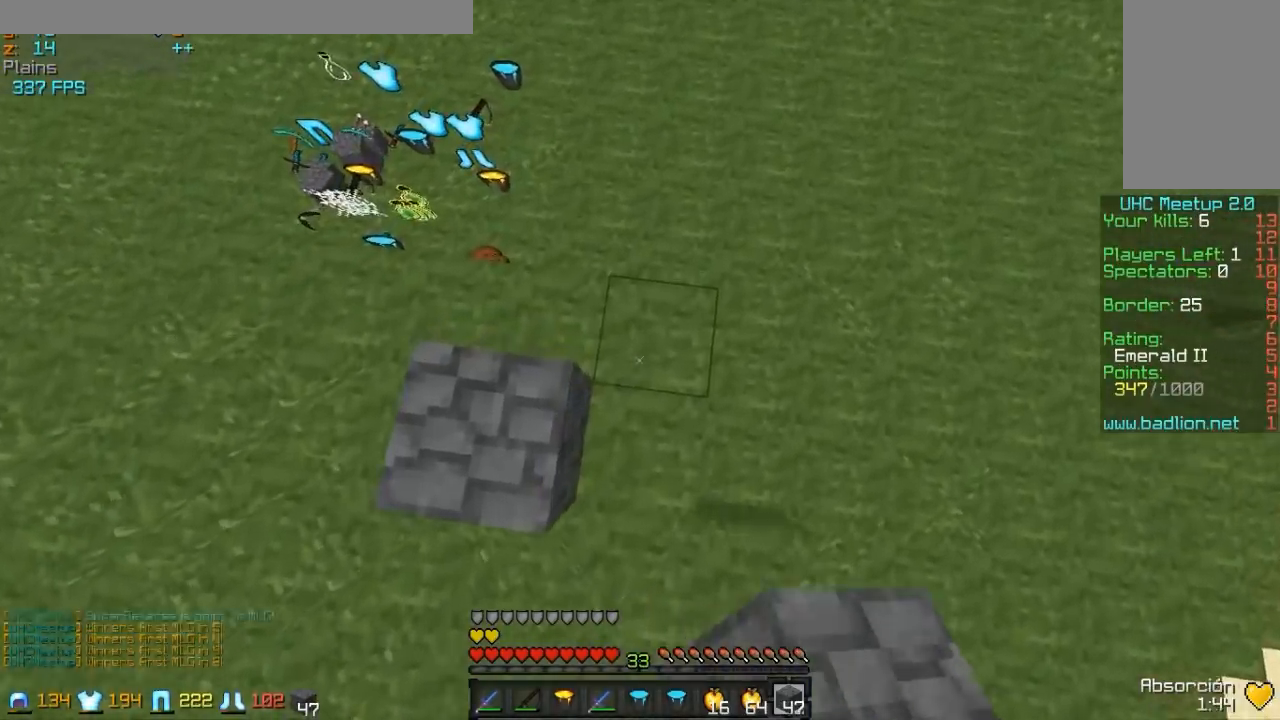
{"keys": ["w"], "mouse": [], "events": [[467, "a", "up"]]}
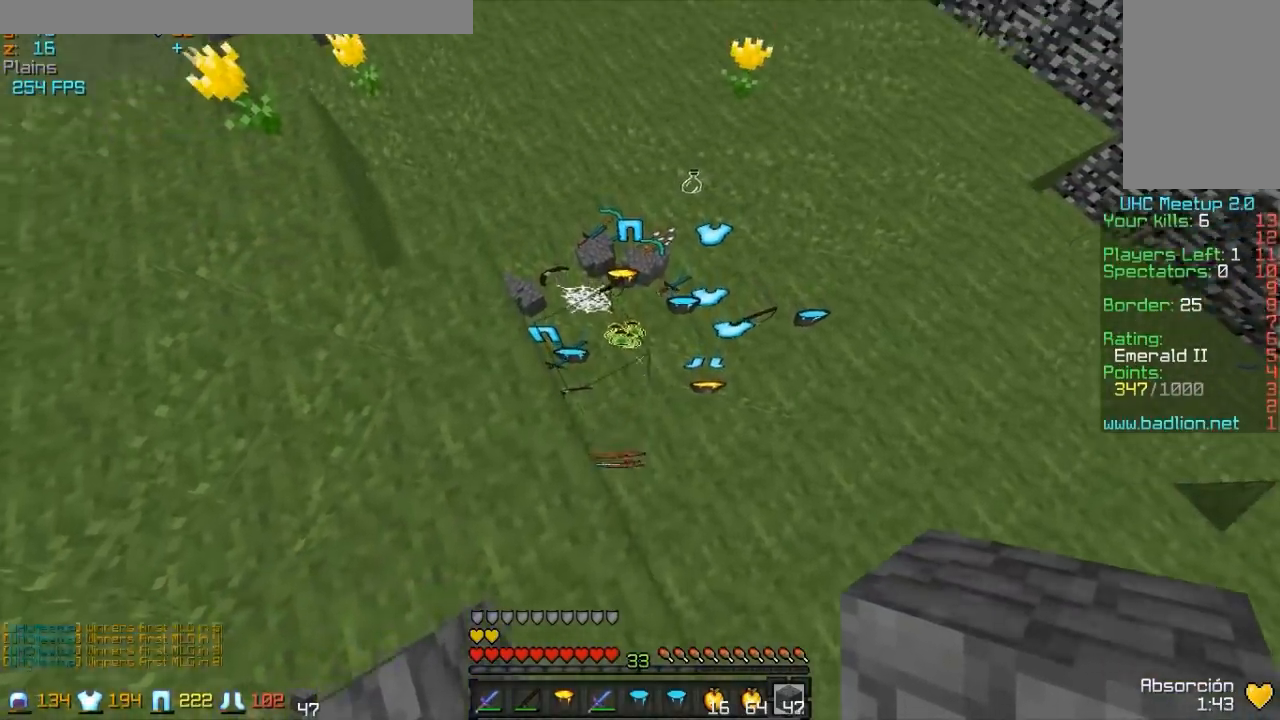
{"keys": ["a", "w"], "mouse": [], "events": [[217, "d", "down"], [367, "d", "up"], [417, "a", "down"]]}